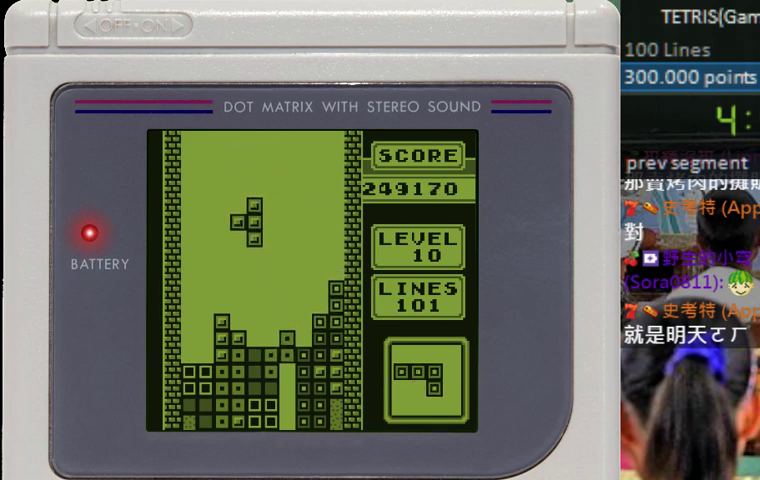
Gameplay with a controller (Nintendo layout); each line is a JSON object with the inputs held at the frame after it. "events" lists button and stick changes between this image and that frame as [ms after this image, input, new state], when the widget could be followed in between. Not read: A L3 R3.
{"buttons": ["B"], "events": [[67, "DPAD_DOWN", "down"], [433, "DPAD_DOWN", "up"], [500, "B", "down"]]}
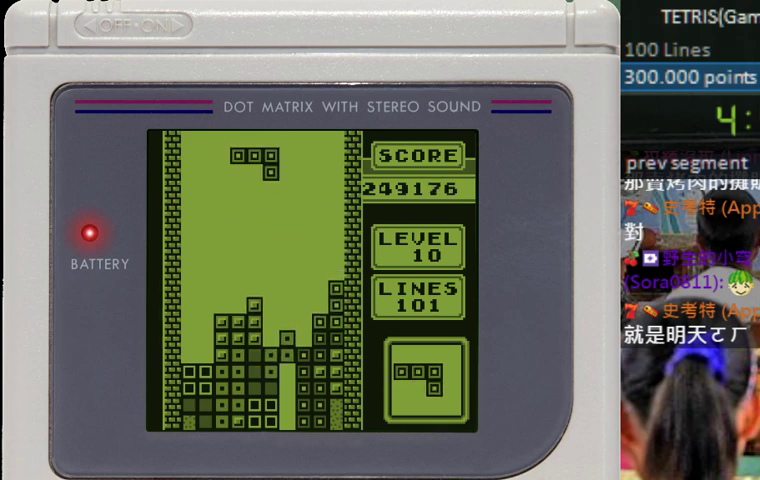
{"buttons": ["B"], "events": [[33, "DPAD_LEFT", "down"], [100, "B", "up"], [100, "DPAD_LEFT", "up"], [167, "DPAD_LEFT", "down"], [233, "DPAD_LEFT", "up"], [267, "B", "down"], [300, "DPAD_LEFT", "down"], [367, "B", "up"], [367, "DPAD_LEFT", "up"], [433, "B", "down"], [433, "DPAD_LEFT", "down"], [500, "DPAD_LEFT", "up"]]}
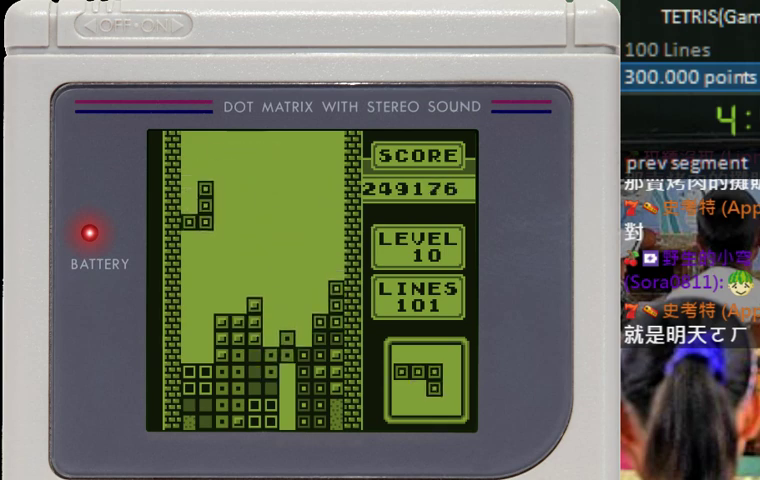
{"buttons": ["DPAD_DOWN"], "events": [[33, "DPAD_DOWN", "down"], [67, "B", "up"]]}
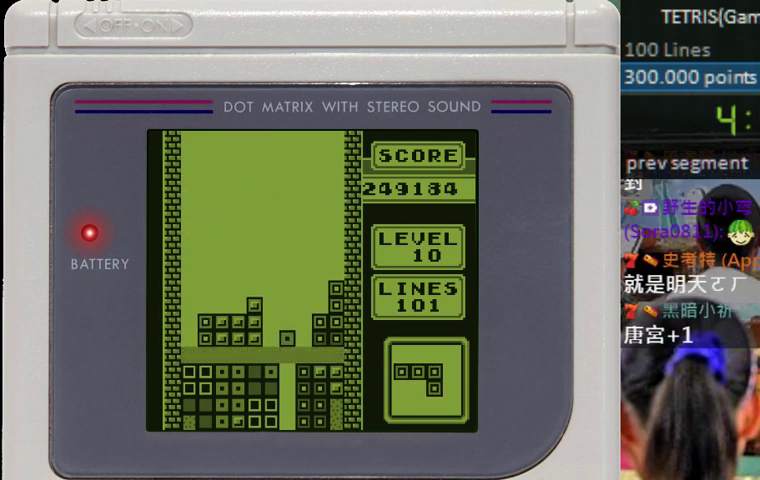
{"buttons": ["B"], "events": [[33, "B", "down"], [133, "B", "up"], [133, "DPAD_DOWN", "up"], [200, "B", "down"], [333, "B", "up"], [400, "B", "down"]]}
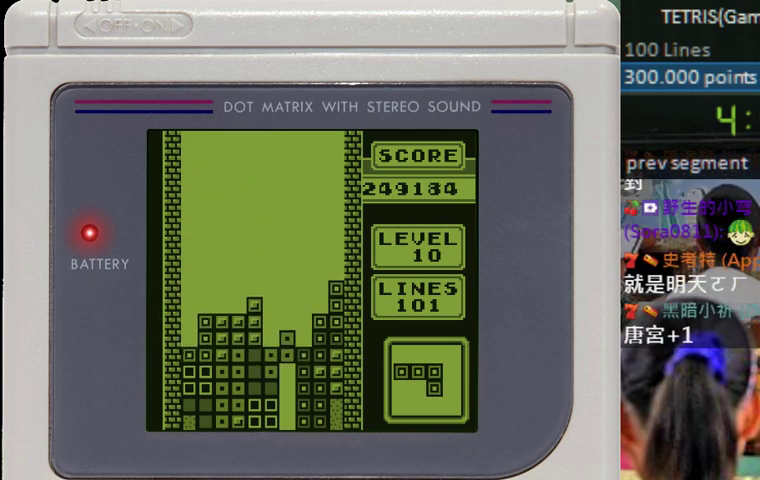
{"buttons": [], "events": [[33, "B", "up"], [100, "B", "down"], [233, "B", "up"], [333, "B", "down"], [433, "B", "up"]]}
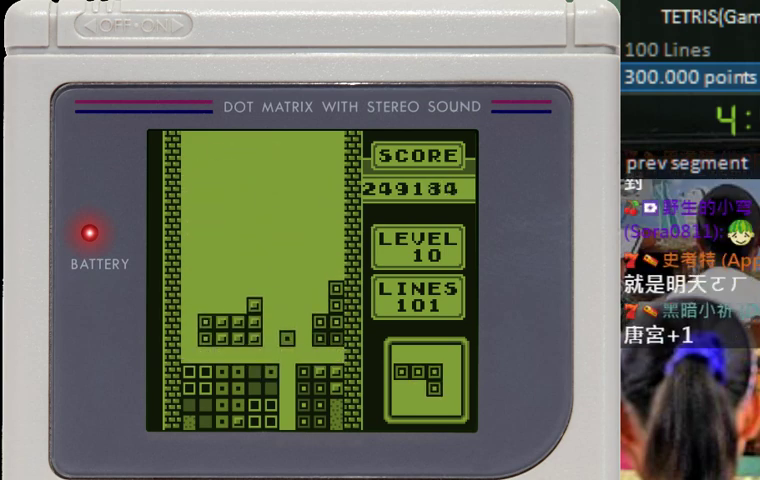
{"buttons": ["DPAD_LEFT"], "events": [[33, "B", "down"], [167, "B", "up"], [500, "DPAD_LEFT", "down"]]}
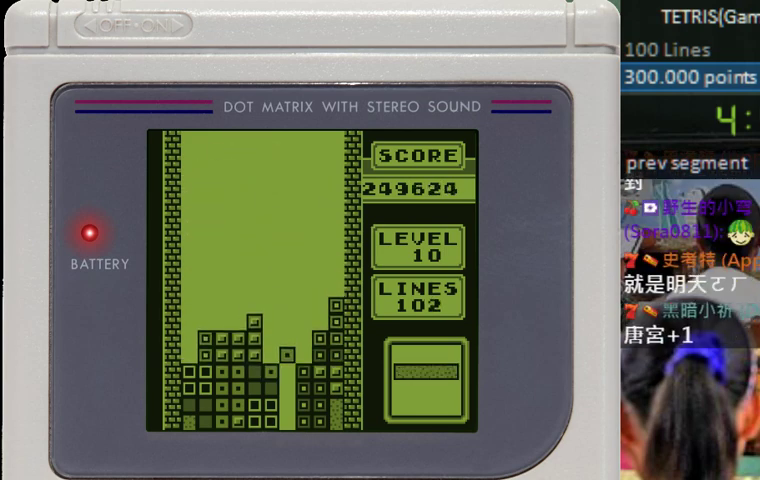
{"buttons": ["DPAD_LEFT"], "events": [[67, "B", "down"], [67, "DPAD_LEFT", "up"], [133, "B", "up"], [300, "DPAD_LEFT", "down"], [400, "DPAD_LEFT", "up"], [467, "DPAD_LEFT", "down"]]}
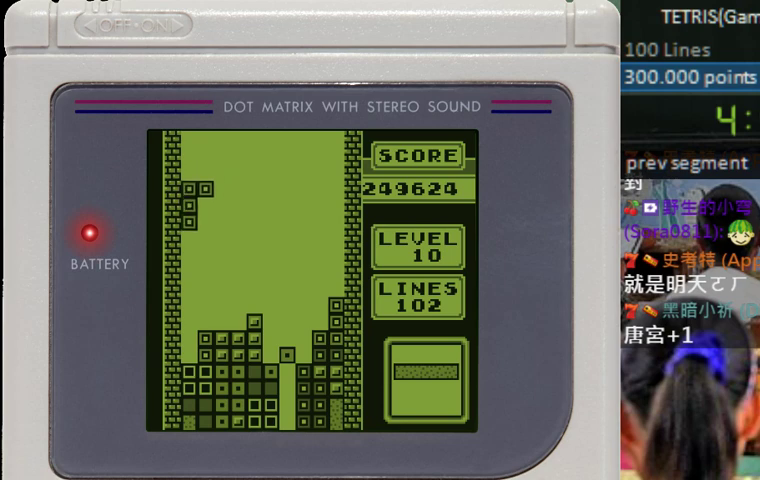
{"buttons": ["DPAD_DOWN"], "events": [[33, "DPAD_LEFT", "up"], [100, "DPAD_LEFT", "down"], [167, "DPAD_LEFT", "up"], [233, "DPAD_DOWN", "down"]]}
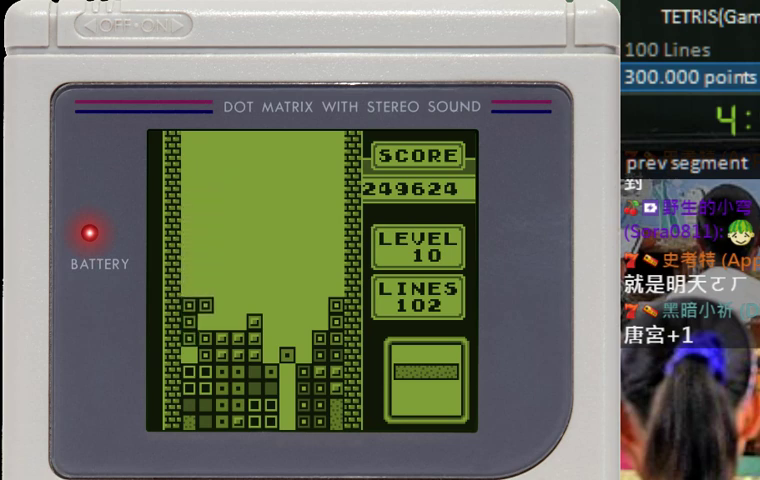
{"buttons": ["DPAD_DOWN"], "events": [[167, "DPAD_DOWN", "up"], [233, "DPAD_DOWN", "down"], [267, "B", "down"], [367, "B", "up"], [367, "DPAD_DOWN", "up"], [467, "DPAD_DOWN", "down"]]}
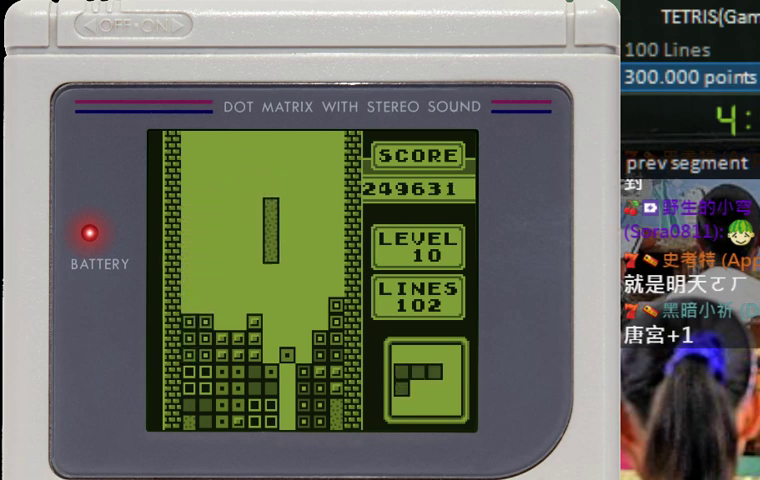
{"buttons": ["B", "DPAD_DOWN"], "events": [[367, "DPAD_DOWN", "up"], [433, "DPAD_DOWN", "down"], [467, "B", "down"]]}
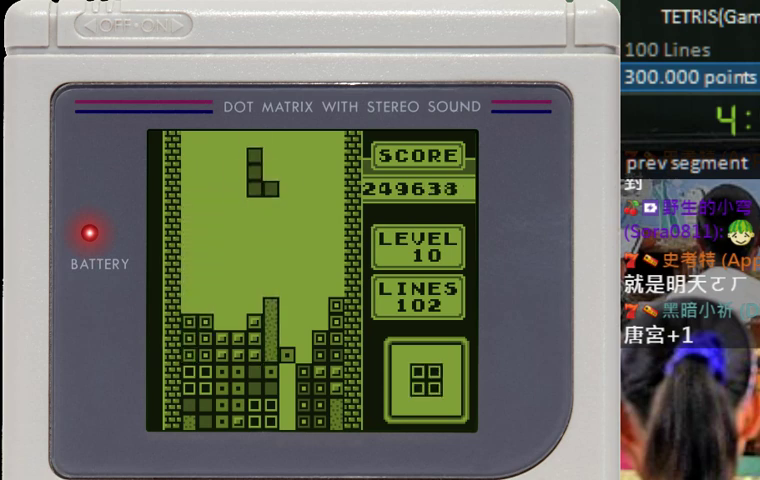
{"buttons": ["DPAD_DOWN"], "events": [[33, "DPAD_DOWN", "up"], [100, "B", "up"], [100, "DPAD_LEFT", "down"], [267, "DPAD_LEFT", "up"], [300, "DPAD_DOWN", "down"]]}
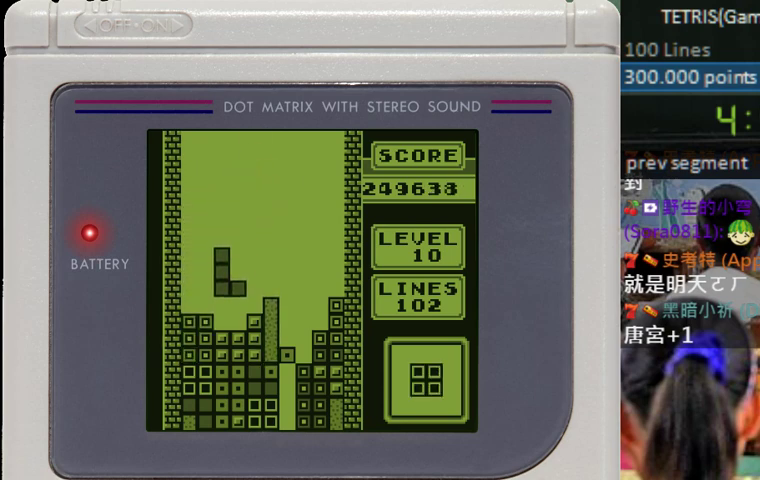
{"buttons": ["DPAD_DOWN"], "events": [[133, "DPAD_DOWN", "up"], [200, "DPAD_DOWN", "down"], [300, "DPAD_DOWN", "up"], [333, "DPAD_LEFT", "down"], [467, "DPAD_DOWN", "down"], [467, "DPAD_LEFT", "up"]]}
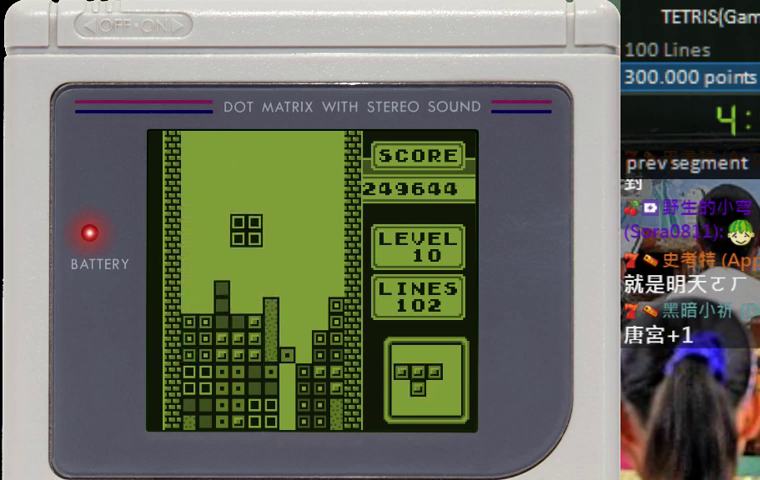
{"buttons": [], "events": [[400, "DPAD_DOWN", "up"], [433, "DPAD_RIGHT", "down"], [500, "DPAD_RIGHT", "up"]]}
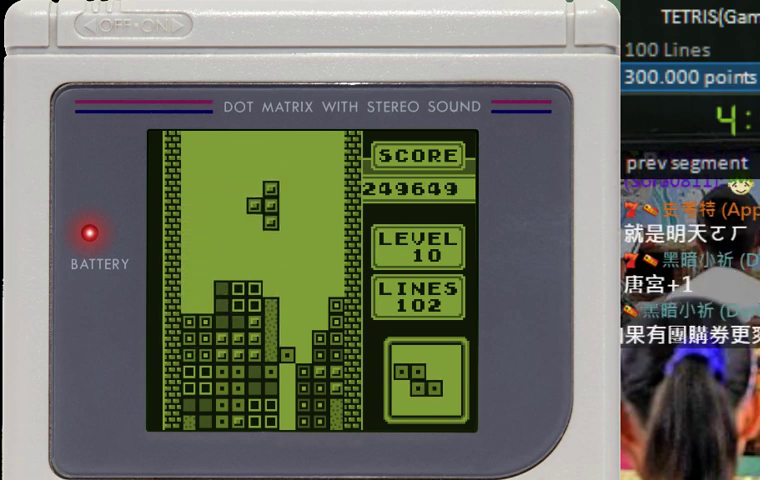
{"buttons": ["DPAD_DOWN"], "events": [[100, "DPAD_RIGHT", "down"], [167, "DPAD_RIGHT", "up"], [233, "DPAD_RIGHT", "down"], [300, "DPAD_RIGHT", "up"], [333, "DPAD_DOWN", "down"]]}
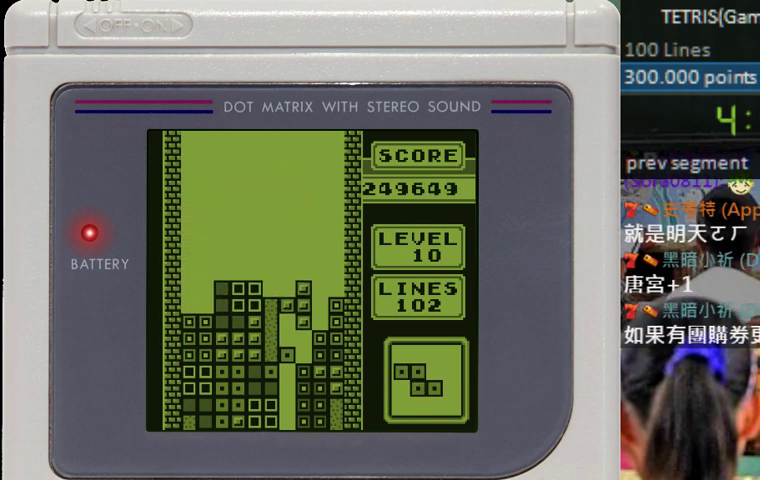
{"buttons": [], "events": [[400, "DPAD_DOWN", "up"]]}
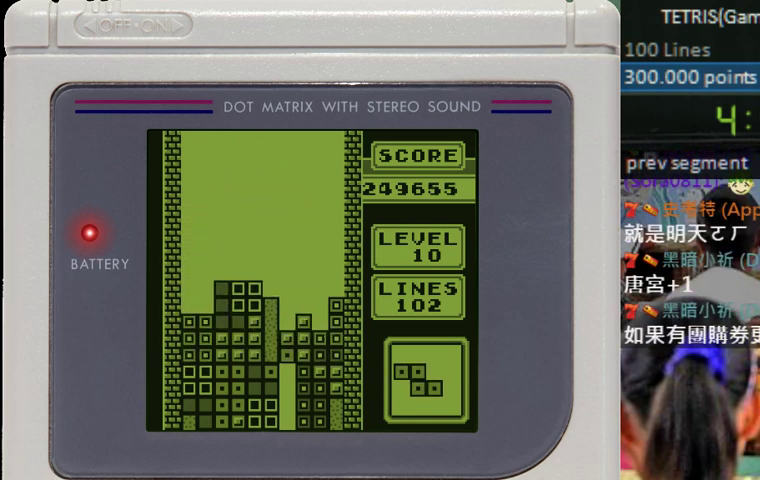
{"buttons": [], "events": []}
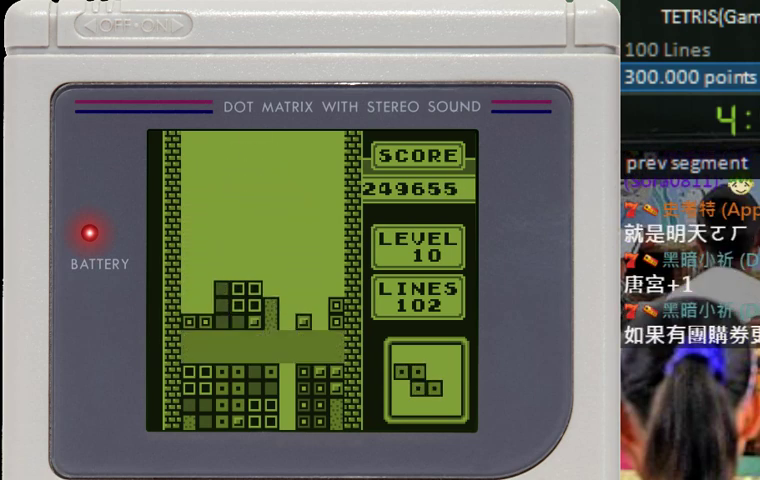
{"buttons": [], "events": []}
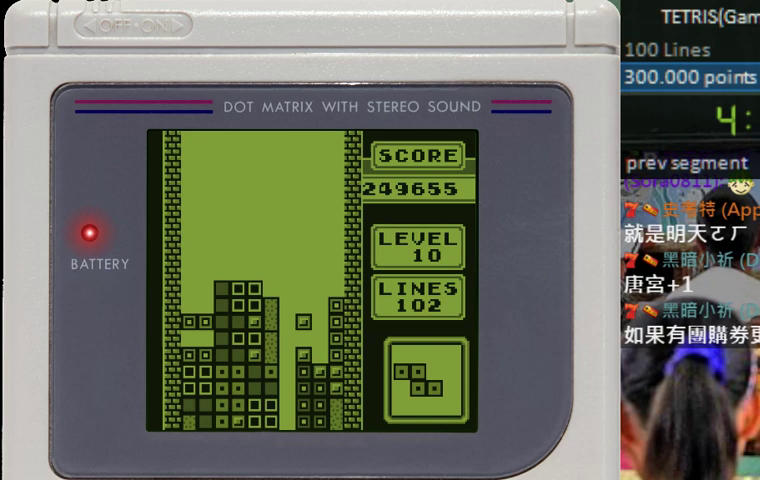
{"buttons": ["DPAD_LEFT"]}
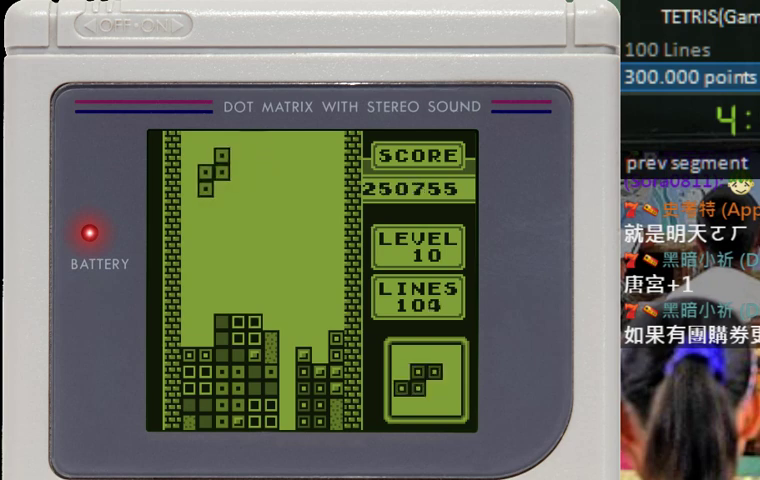
{"buttons": ["DPAD_DOWN"]}
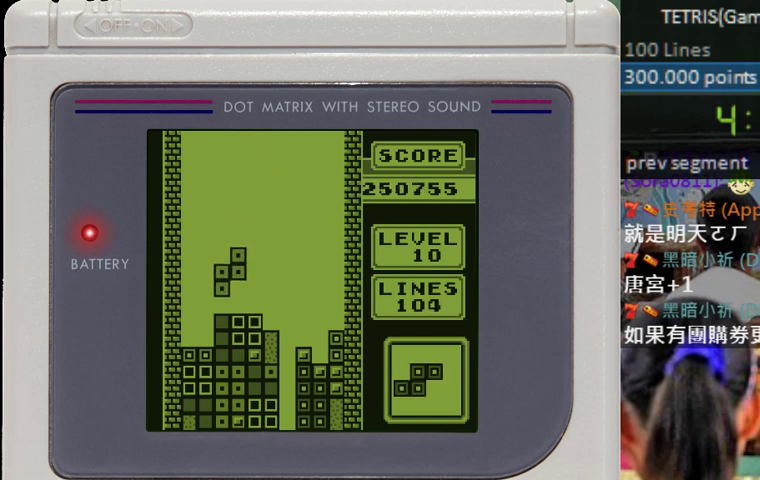
{"buttons": [], "events": [[133, "DPAD_DOWN", "up"], [167, "B", "down"], [267, "B", "up"], [433, "DPAD_RIGHT", "down"], [500, "DPAD_RIGHT", "up"]]}
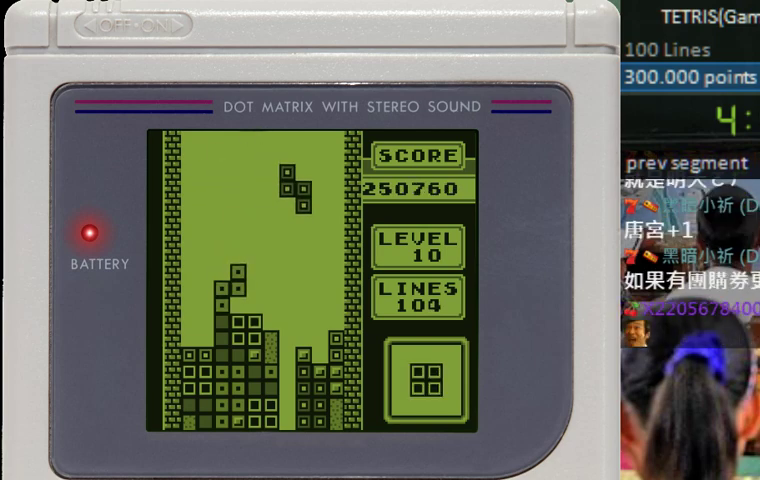
{"buttons": ["DPAD_DOWN"], "events": [[67, "DPAD_RIGHT", "down"], [133, "DPAD_RIGHT", "up"], [167, "DPAD_DOWN", "down"]]}